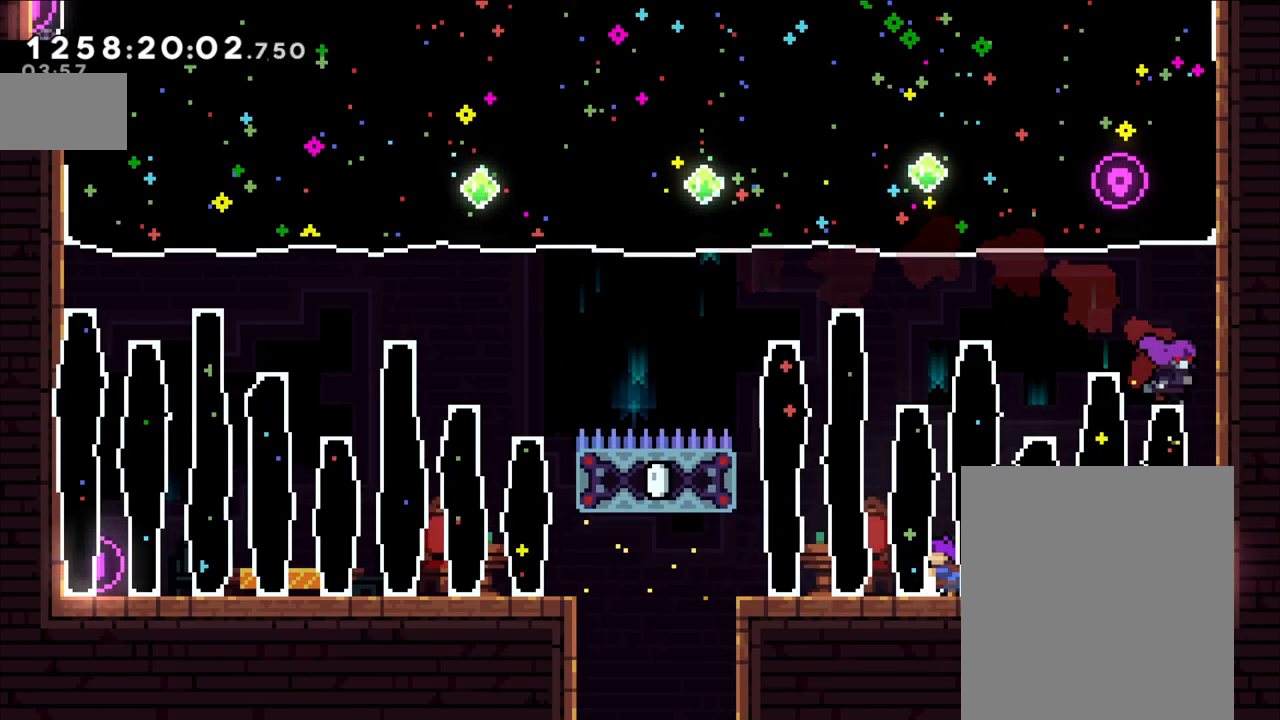
Gameplay with a controller (Nintendo layout); each line is a JSON object with the inputs held at the frame after it (dt_ms = milliseconds from this image to that frame). "events" lists button and stick changes between this image and that frame as [ms after this image, input, new state], when the widget could be followed in between. Not read: HOME L1 L3 R1 R3 SELECT.
{"dt_ms": 500, "buttons": [], "left_stick": "center", "right_stick": "center"}
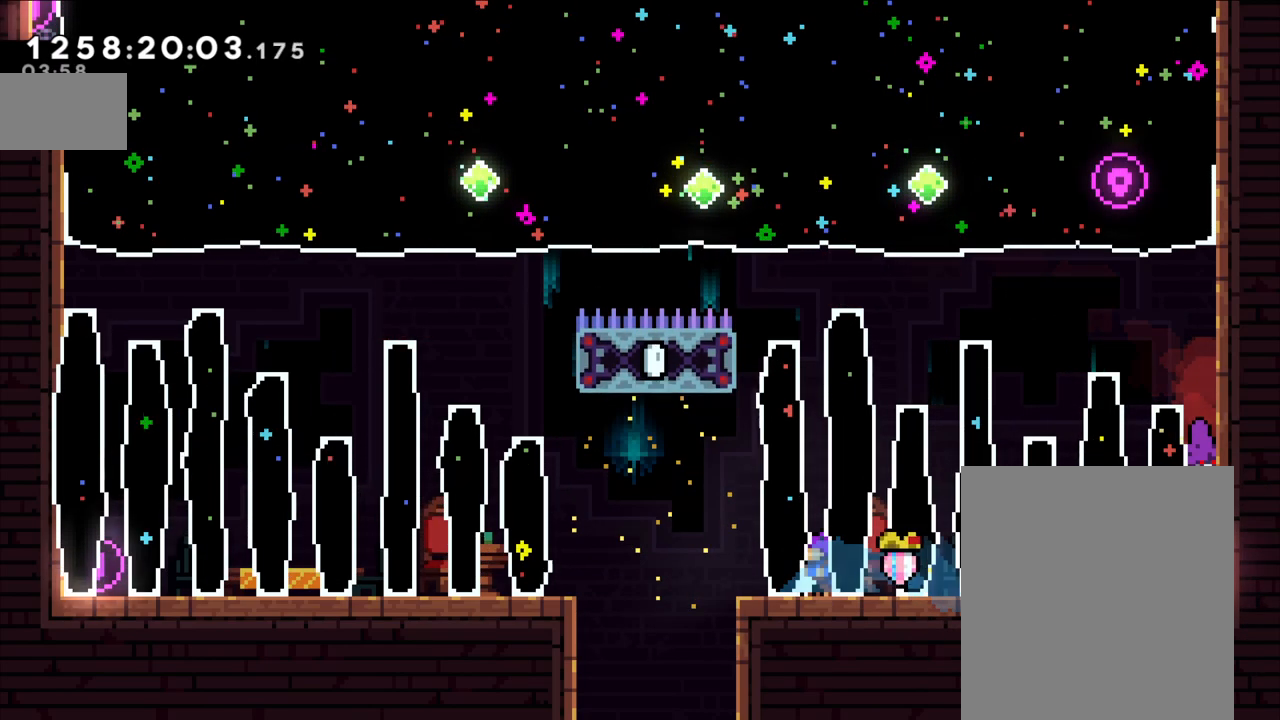
{"dt_ms": 1000, "buttons": [], "left_stick": "center", "right_stick": "center"}
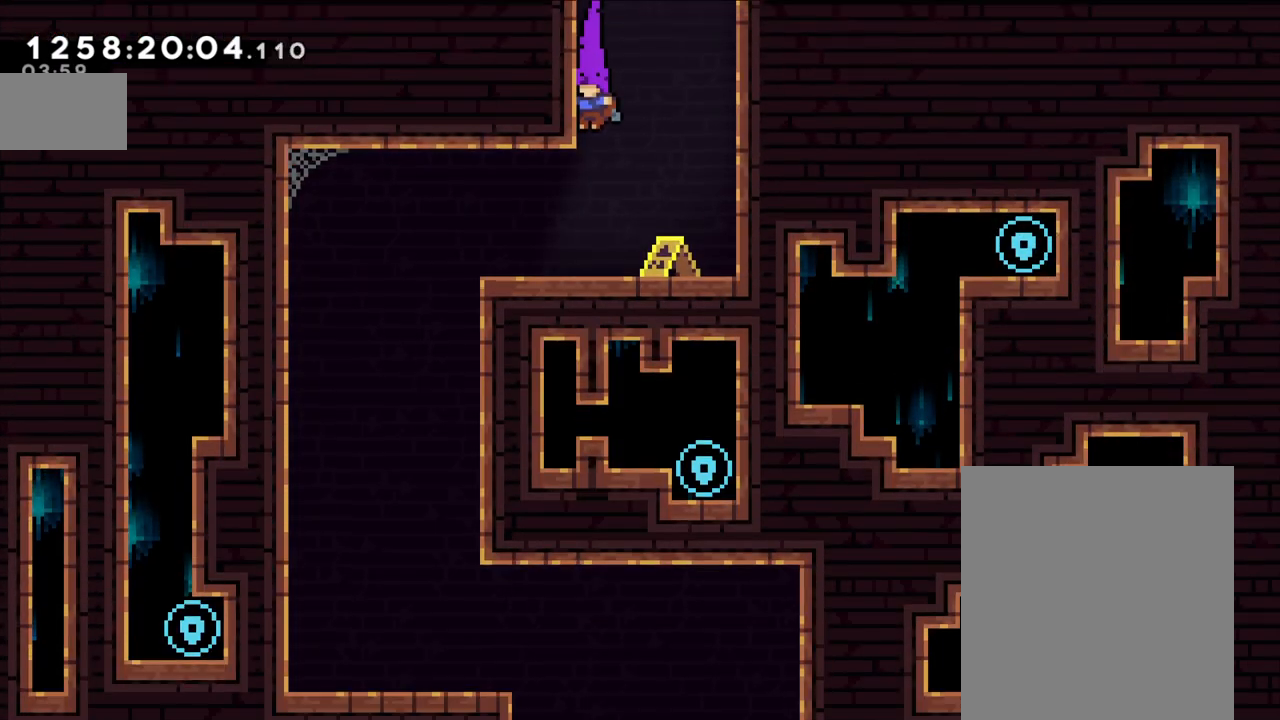
{"dt_ms": 500, "buttons": [], "left_stick": "center", "right_stick": "center", "events": []}
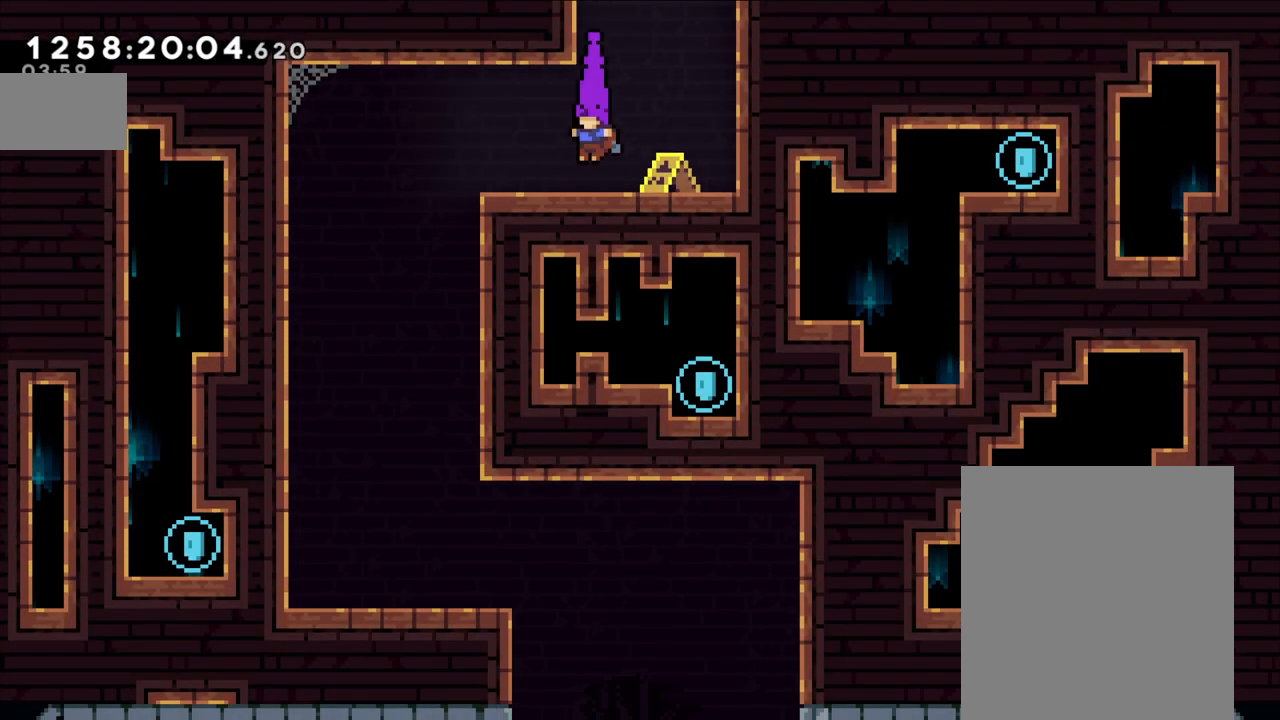
{"dt_ms": 500, "buttons": [], "left_stick": "left", "right_stick": "center", "events": [[33, "left_stick", "left"]]}
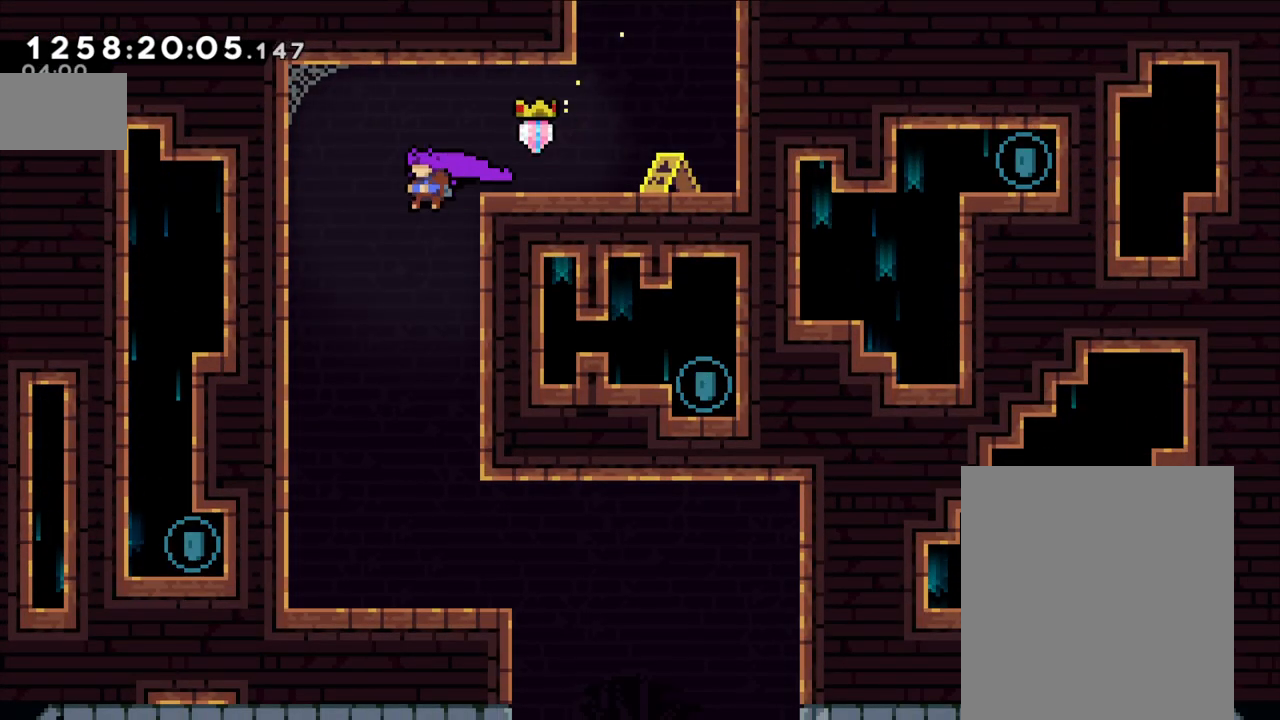
{"dt_ms": 500, "buttons": [], "left_stick": "right", "right_stick": "center", "events": [[300, "left_stick", "center"], [383, "left_stick", "right"]]}
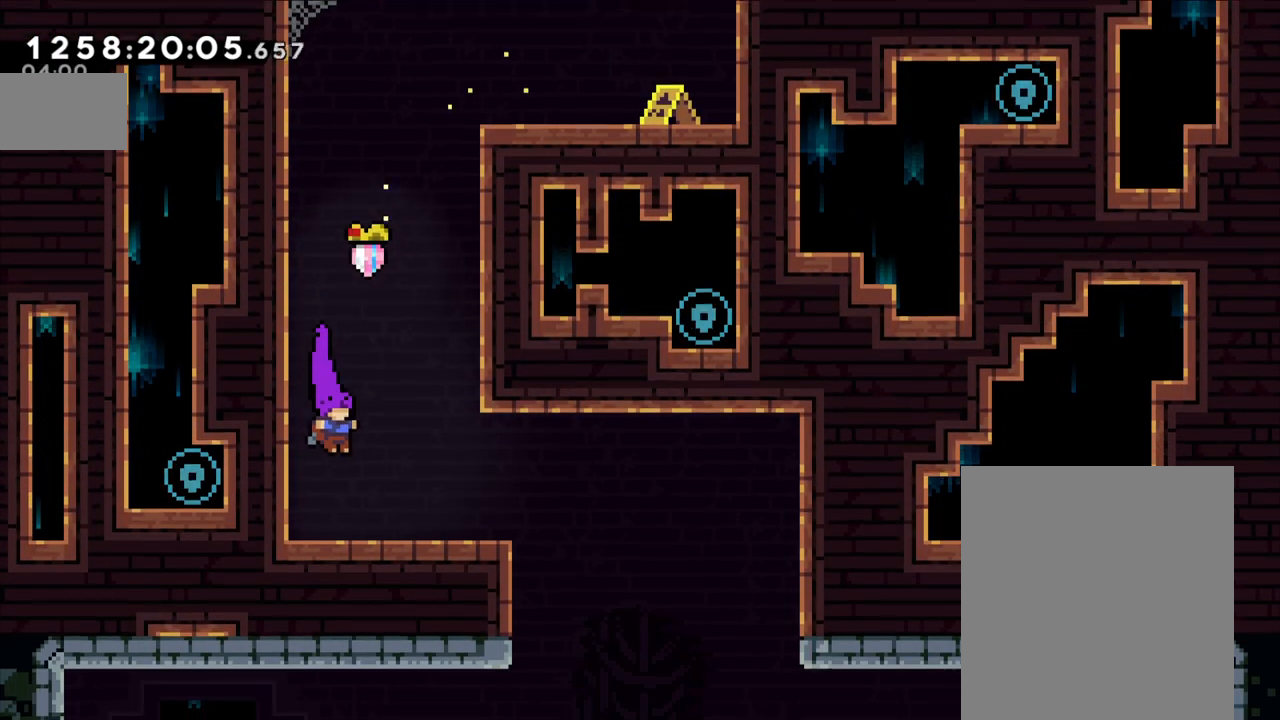
{"dt_ms": 500, "buttons": [], "left_stick": "right", "right_stick": "center", "events": []}
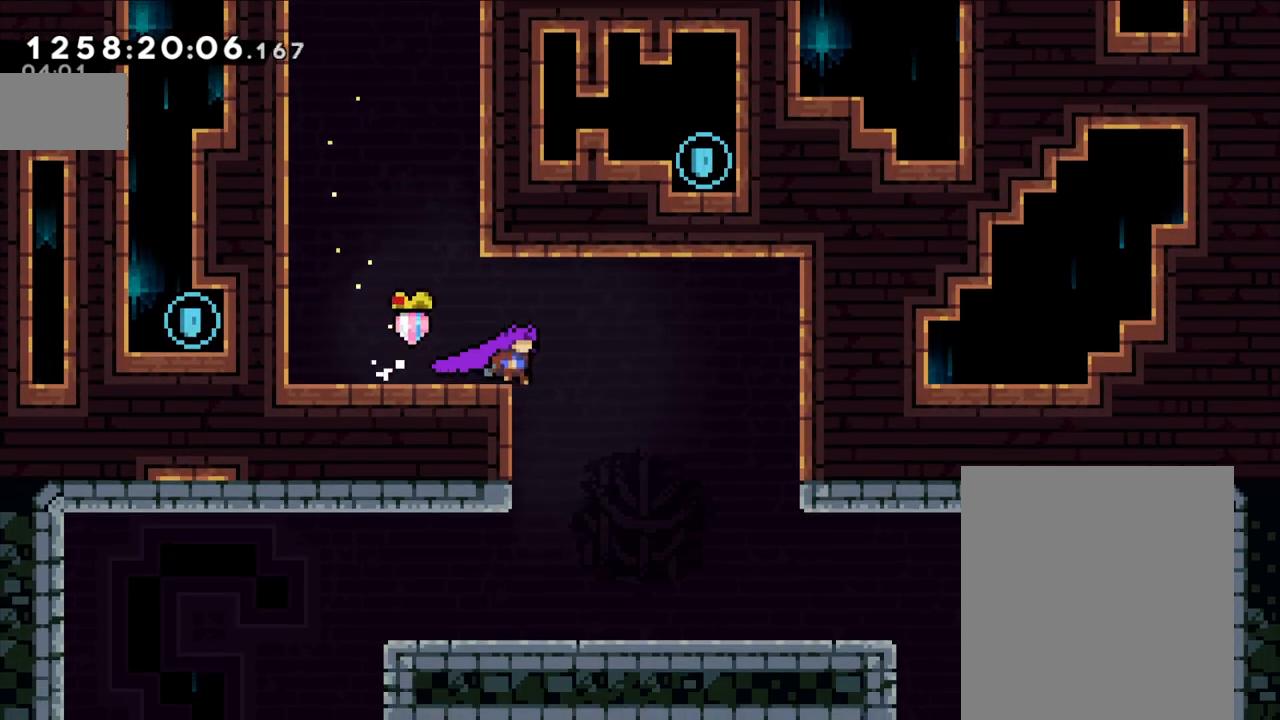
{"dt_ms": 500, "buttons": [], "left_stick": "center", "right_stick": "center", "events": [[467, "left_stick", "center"]]}
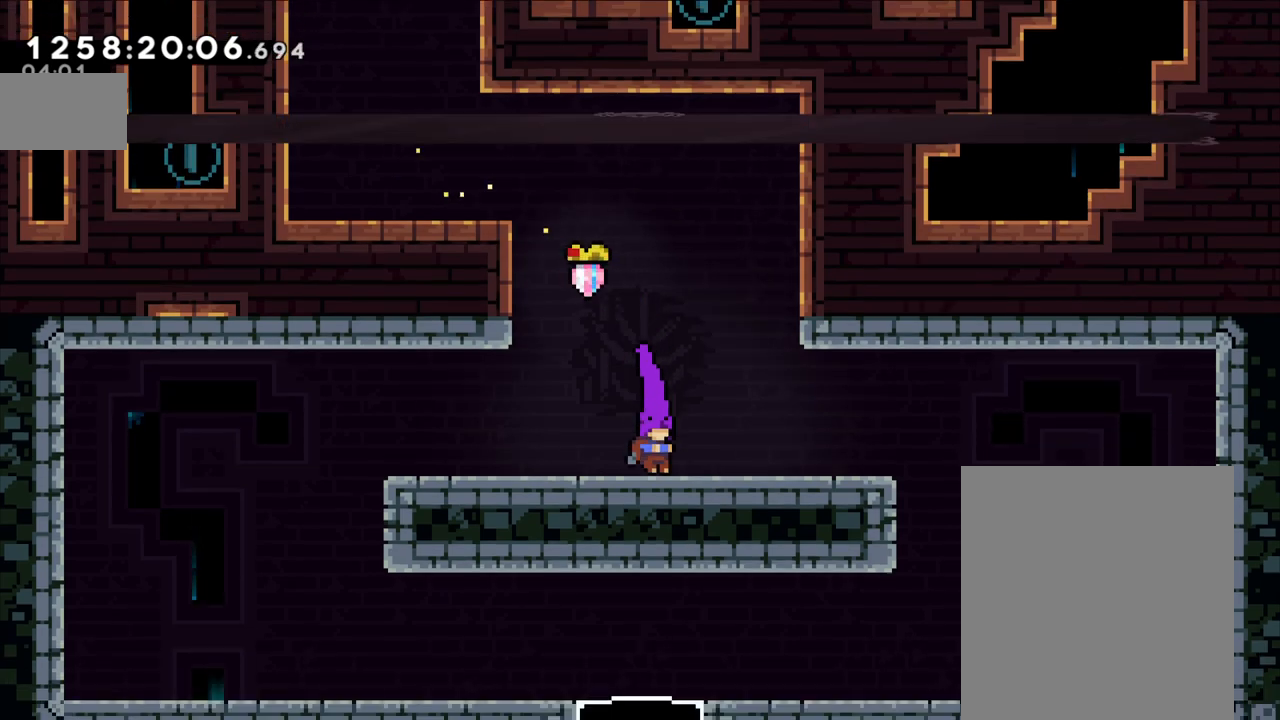
{"dt_ms": 500, "buttons": [], "left_stick": "center", "right_stick": "center", "events": []}
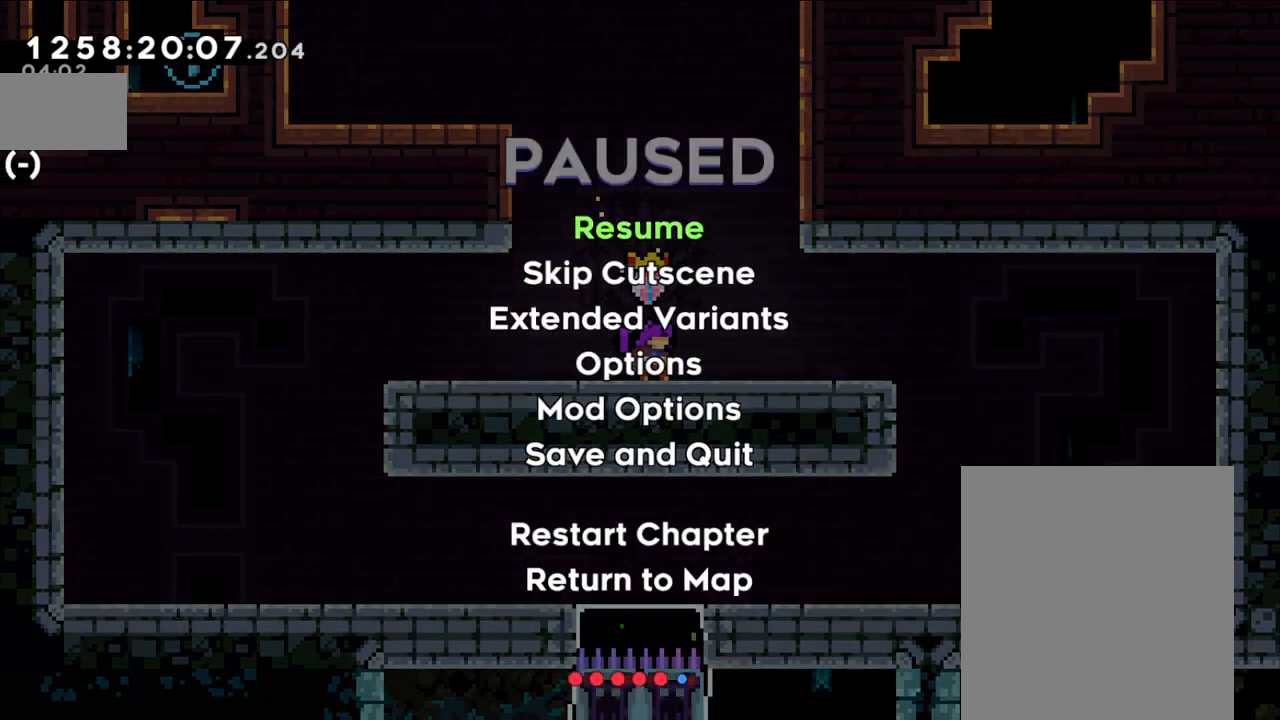
{"dt_ms": 500, "buttons": [], "left_stick": "center", "right_stick": "center", "events": [[283, "A", "down"], [400, "A", "up"]]}